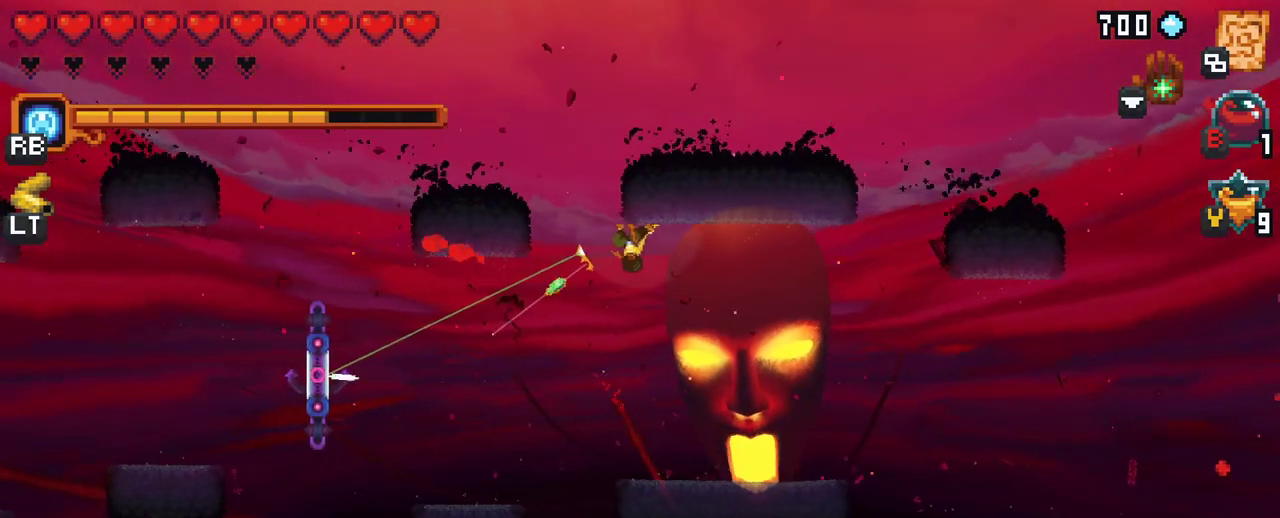
Gameplay with a controller (Xbox layout); each line is a JSON object with the inputs held at the frame after it. "events" lists button and stick changes between this image and that frame as [ms after this image, input, new state], when the widget could be followed in between. Not read: L3 R3.
{"buttons": ["A"], "left_stick": "center", "right_stick": "center", "events": [[83, "A", "down"], [233, "A", "up"], [333, "left_stick", "left"], [433, "left_stick", "center"], [500, "A", "down"]]}
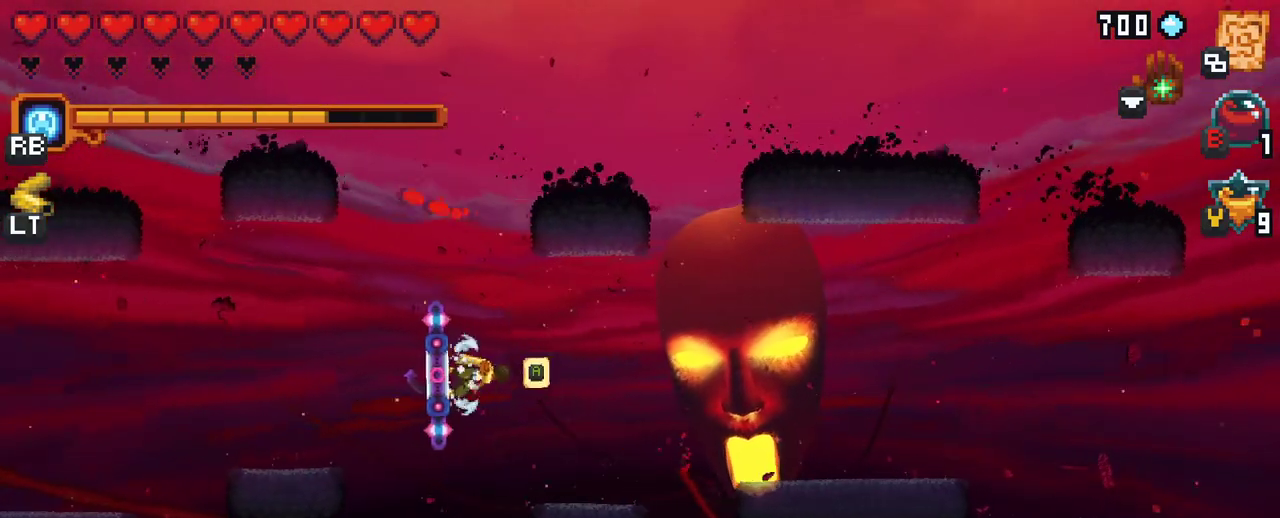
{"buttons": [], "left_stick": "left", "right_stick": "center", "events": [[100, "A", "up"], [267, "left_stick", "left"]]}
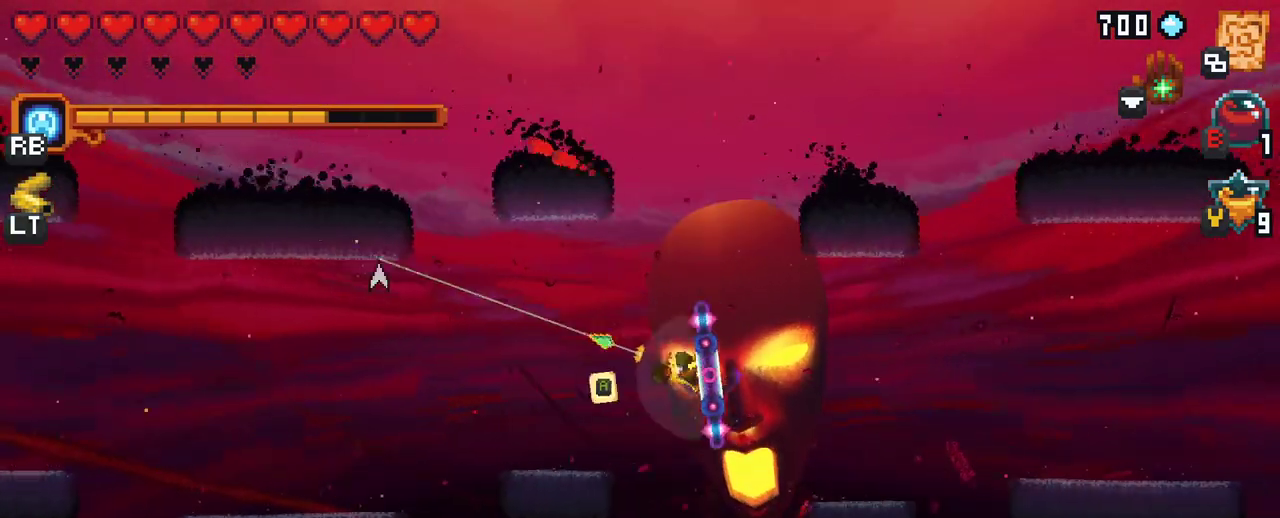
{"buttons": [], "left_stick": "left", "right_stick": "center", "events": [[17, "A", "down"], [117, "A", "up"], [383, "A", "down"], [500, "A", "up"]]}
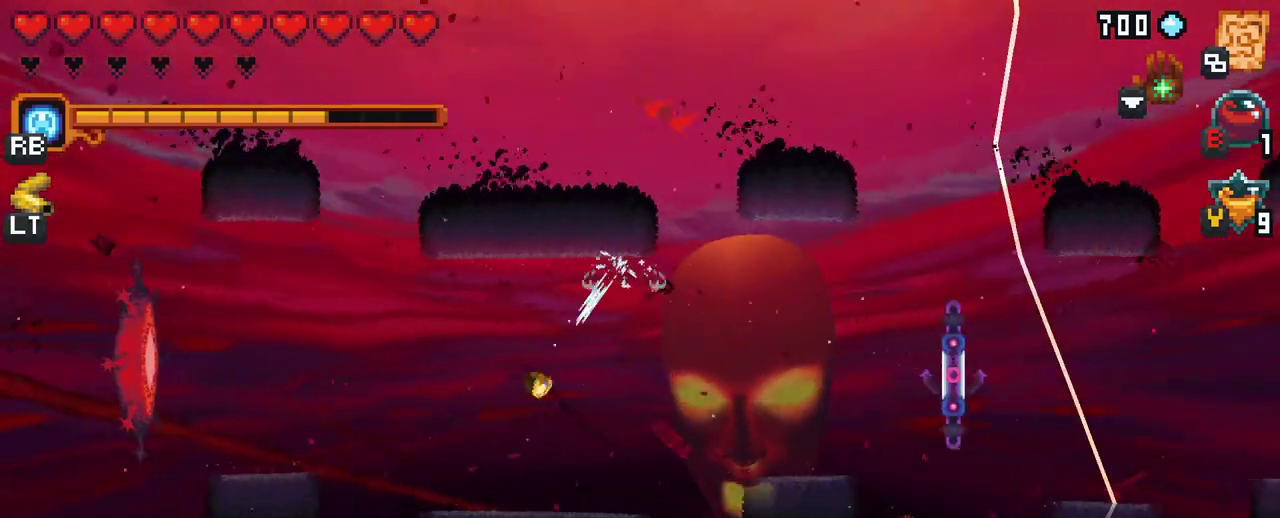
{"buttons": [], "left_stick": "left", "right_stick": "center", "events": [[233, "A", "down"], [317, "A", "up"]]}
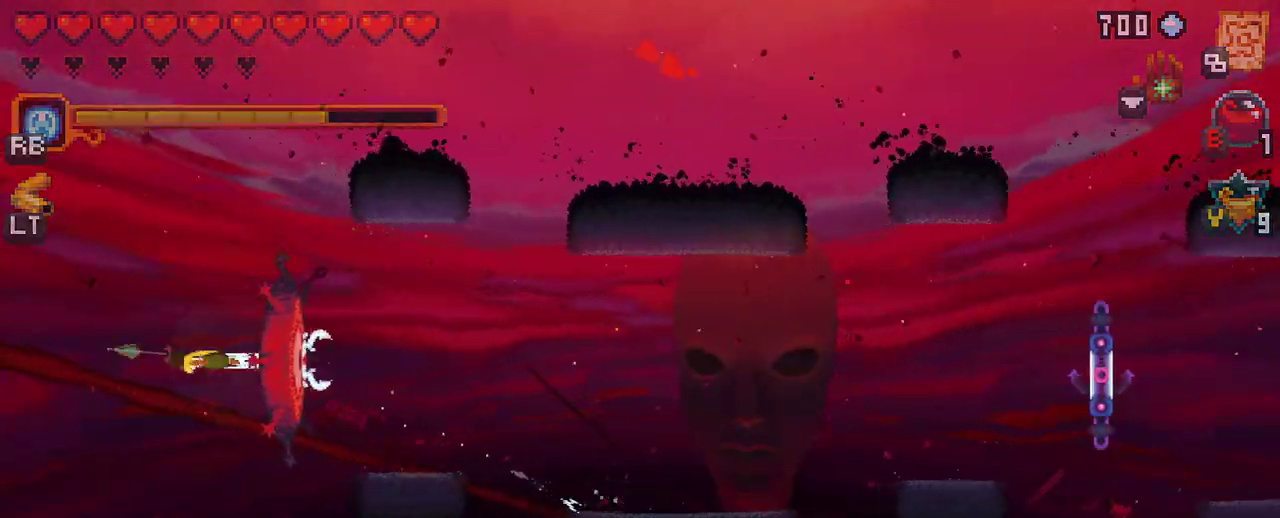
{"buttons": [], "left_stick": "center", "right_stick": "center", "events": [[167, "left_stick", "center"], [183, "A", "down"], [250, "A", "up"]]}
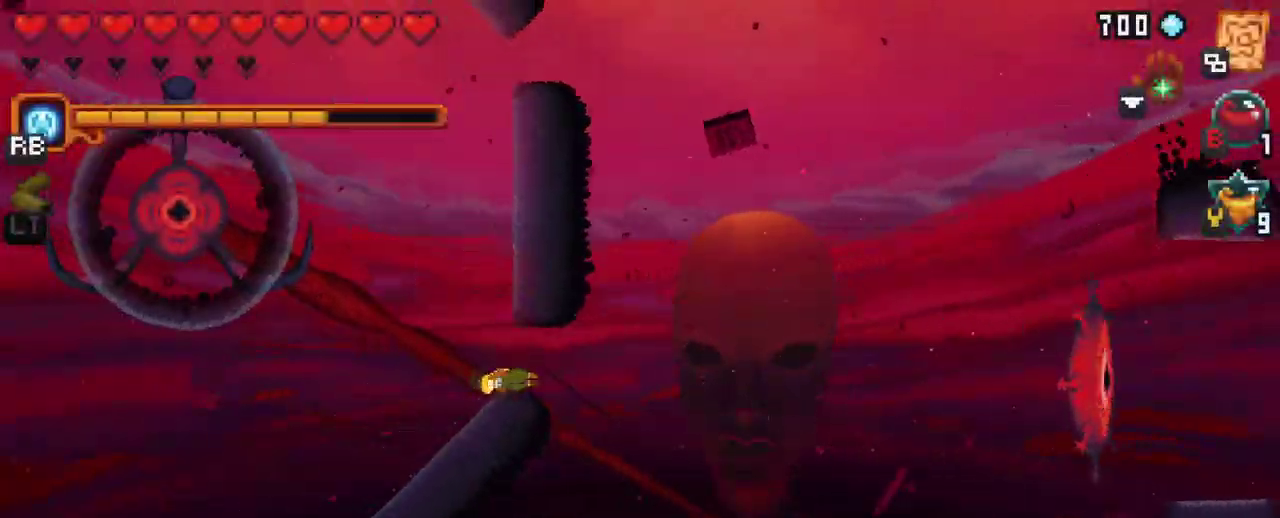
{"buttons": [], "left_stick": "center", "right_stick": "center", "events": []}
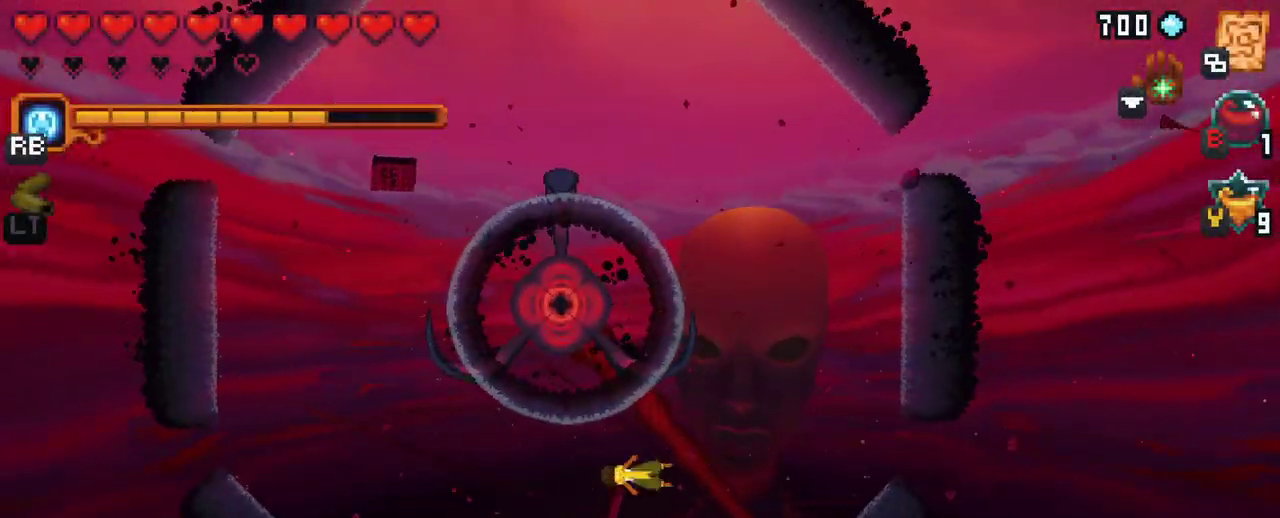
{"buttons": ["A"], "left_stick": "down-left", "right_stick": "center", "events": [[133, "left_stick", "down-left"], [383, "A", "down"]]}
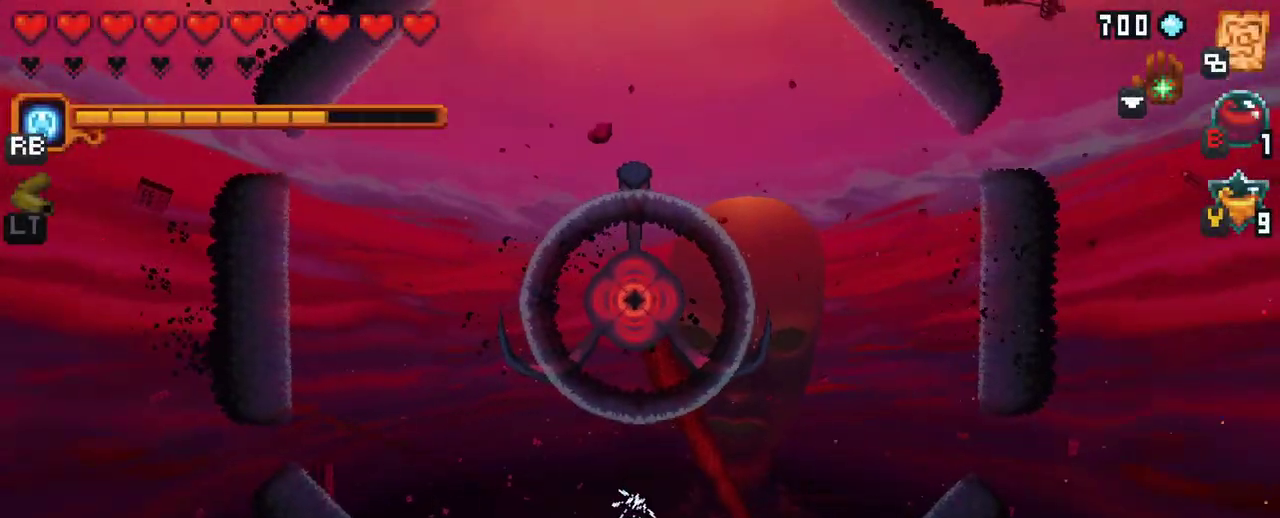
{"buttons": [], "left_stick": "up-left", "right_stick": "center", "events": [[83, "A", "up"], [150, "left_stick", "up-left"], [283, "A", "down"], [467, "A", "up"]]}
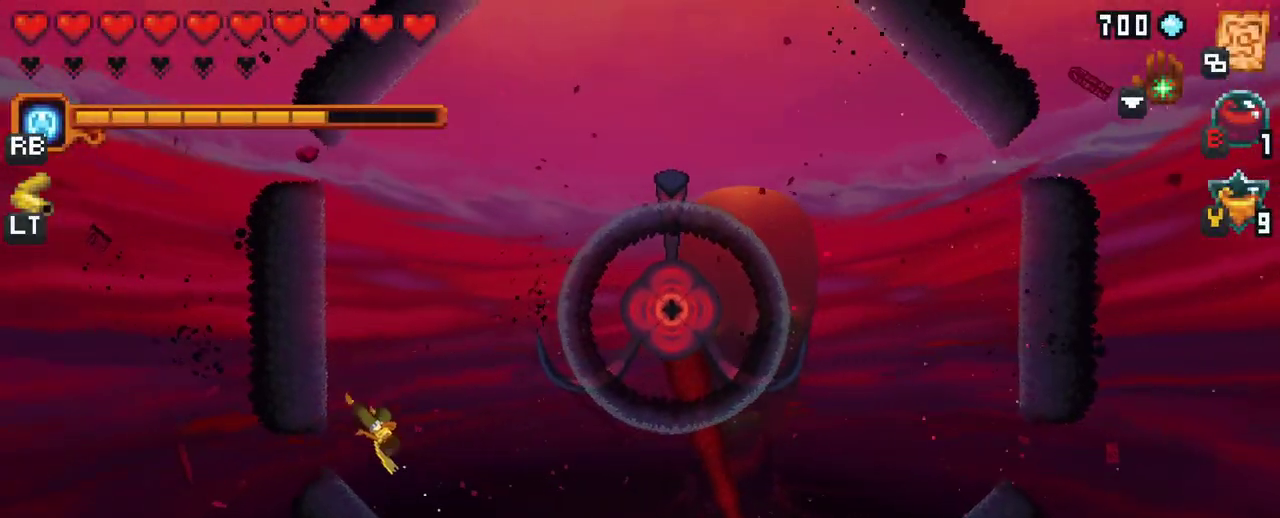
{"buttons": [], "left_stick": "up-right", "right_stick": "center", "events": [[183, "A", "down"], [367, "A", "up"], [433, "left_stick", "up-right"]]}
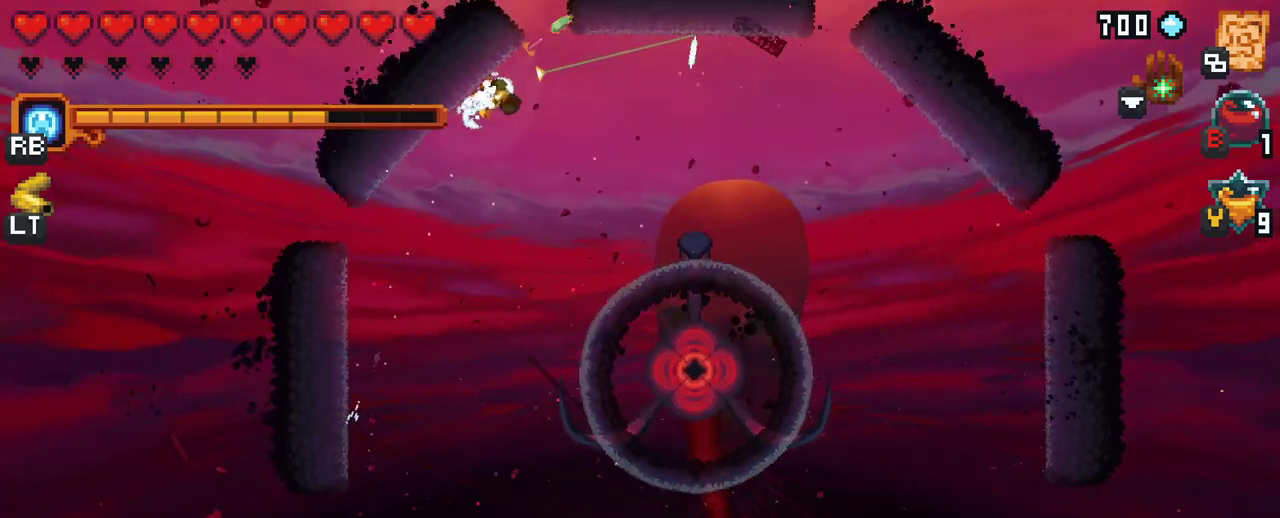
{"buttons": [], "left_stick": "down-right", "right_stick": "center", "events": [[167, "A", "down"], [267, "left_stick", "right"], [333, "A", "up"], [483, "left_stick", "down-right"]]}
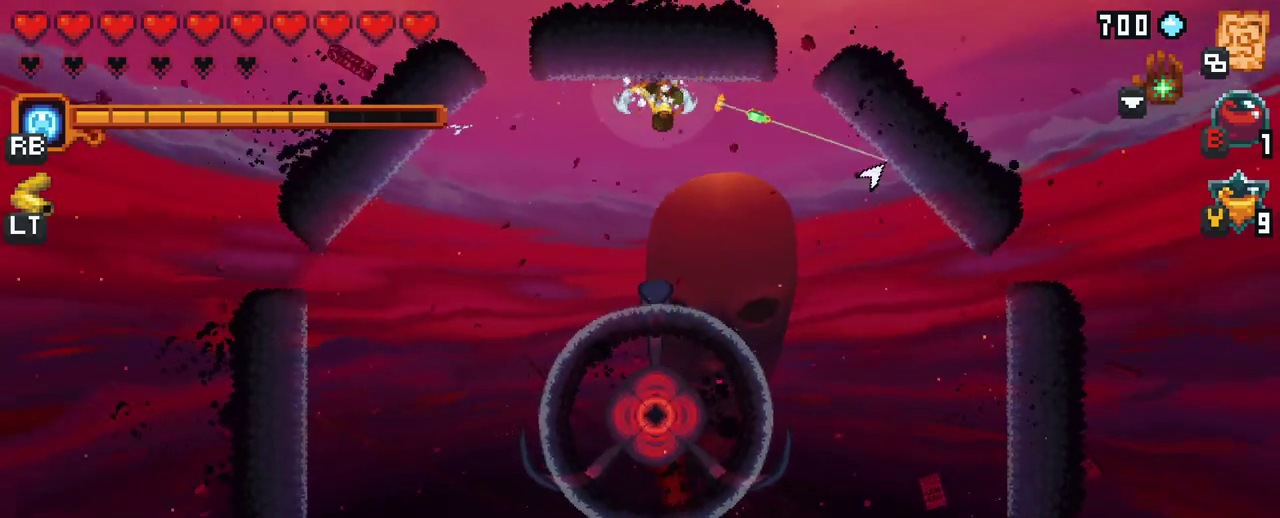
{"buttons": ["A"], "left_stick": "down-left", "right_stick": "center", "events": [[50, "A", "down"], [250, "A", "up"], [350, "left_stick", "down"], [467, "A", "down"], [500, "left_stick", "down-left"]]}
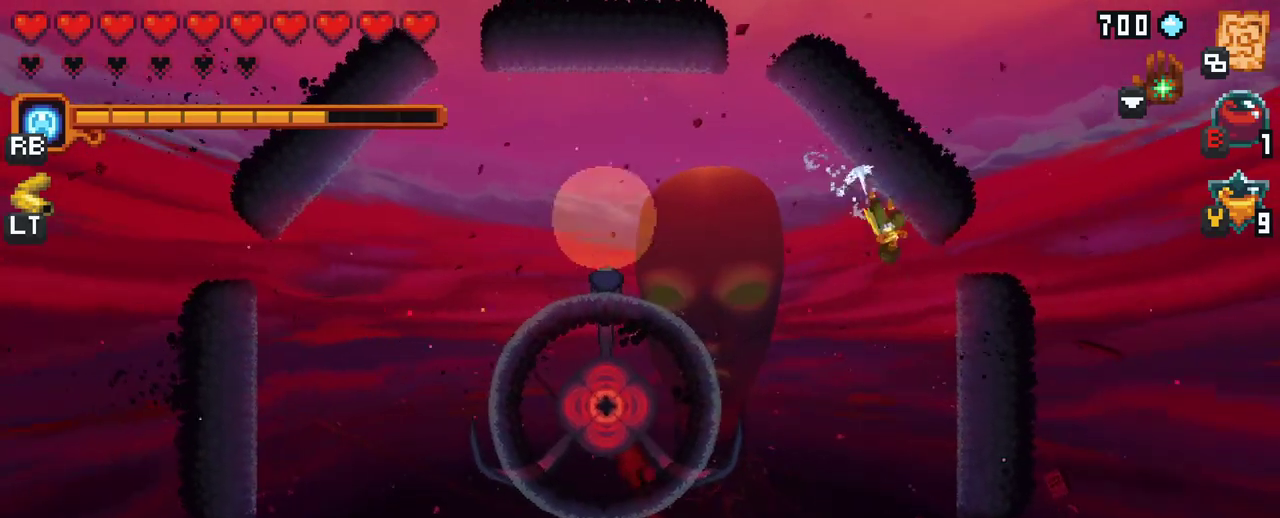
{"buttons": ["A"], "left_stick": "left", "right_stick": "center", "events": [[150, "A", "up"], [367, "left_stick", "left"], [417, "A", "down"]]}
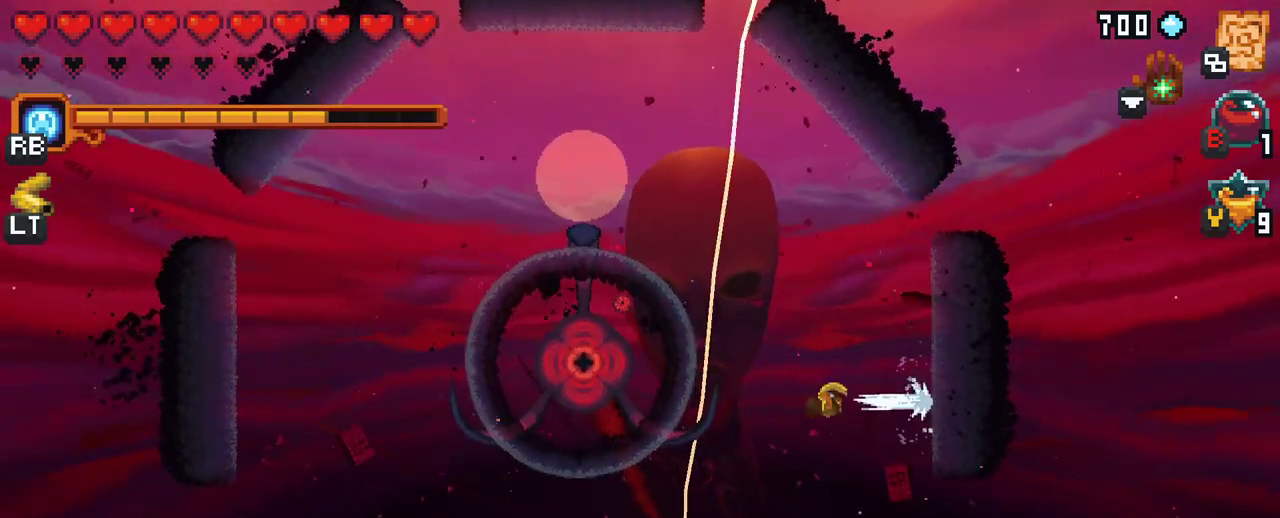
{"buttons": ["A"], "left_stick": "left", "right_stick": "center", "events": [[100, "A", "up"], [383, "A", "down"]]}
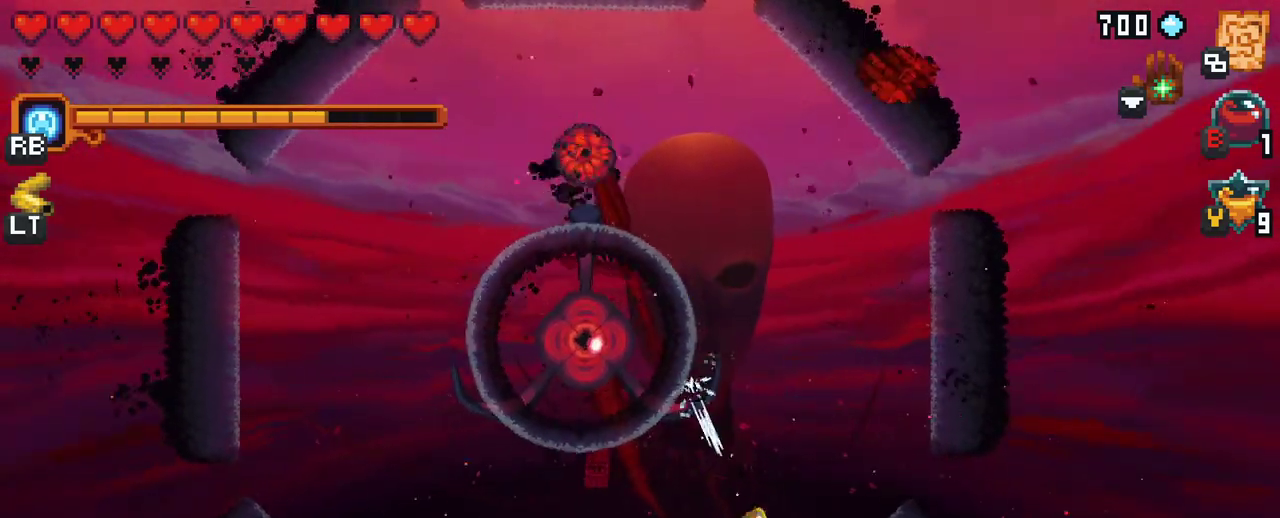
{"buttons": ["A"], "left_stick": "left", "right_stick": "center", "events": [[83, "A", "up"], [317, "A", "down"]]}
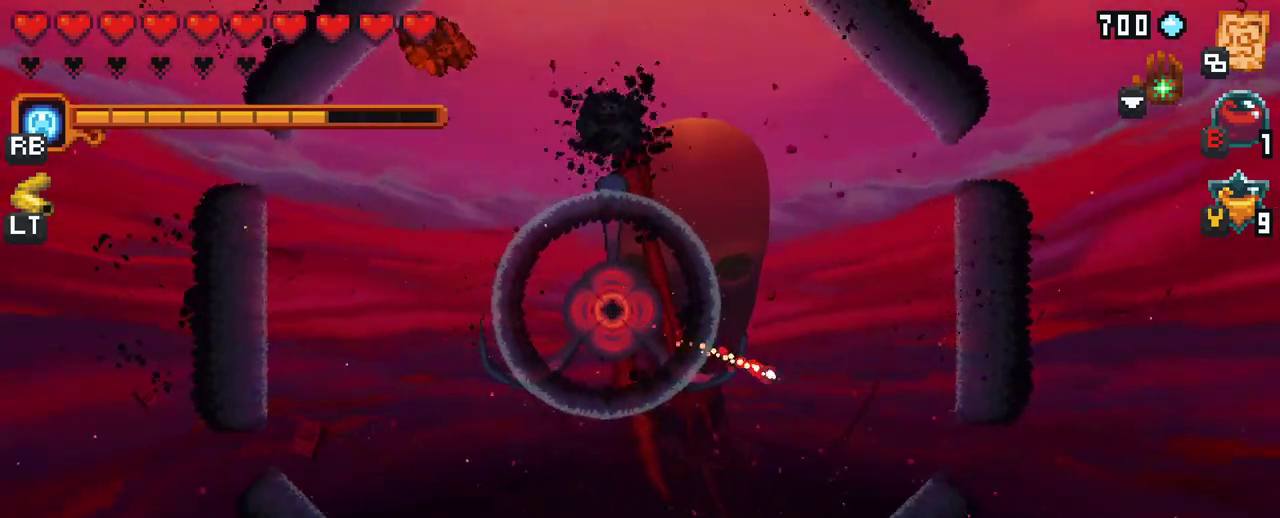
{"buttons": [], "left_stick": "up-left", "right_stick": "center", "events": [[17, "A", "up"], [200, "left_stick", "up-left"], [217, "A", "down"], [417, "A", "up"]]}
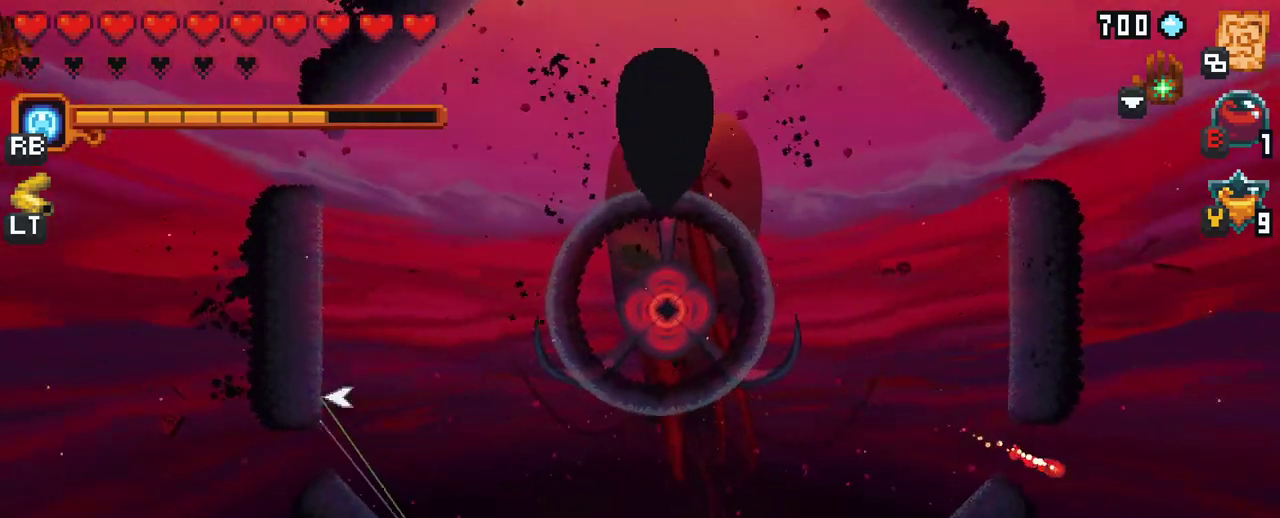
{"buttons": ["A"], "left_stick": "up", "right_stick": "center", "events": [[100, "A", "down"], [283, "left_stick", "up"], [300, "A", "up"], [483, "A", "down"]]}
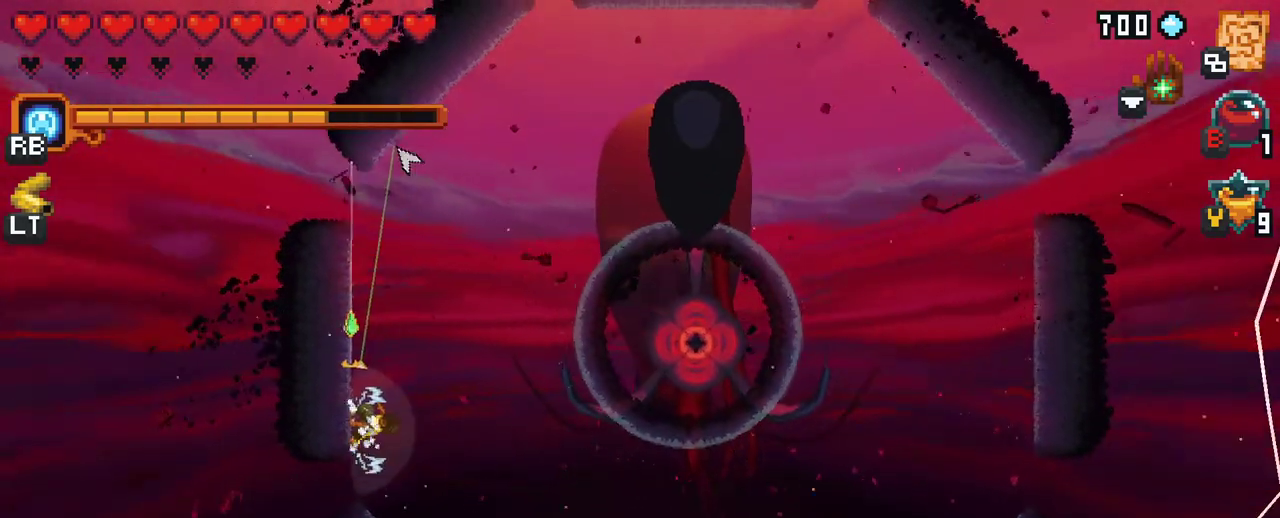
{"buttons": [], "left_stick": "up-right", "right_stick": "center", "events": [[183, "A", "up"], [267, "left_stick", "up-right"]]}
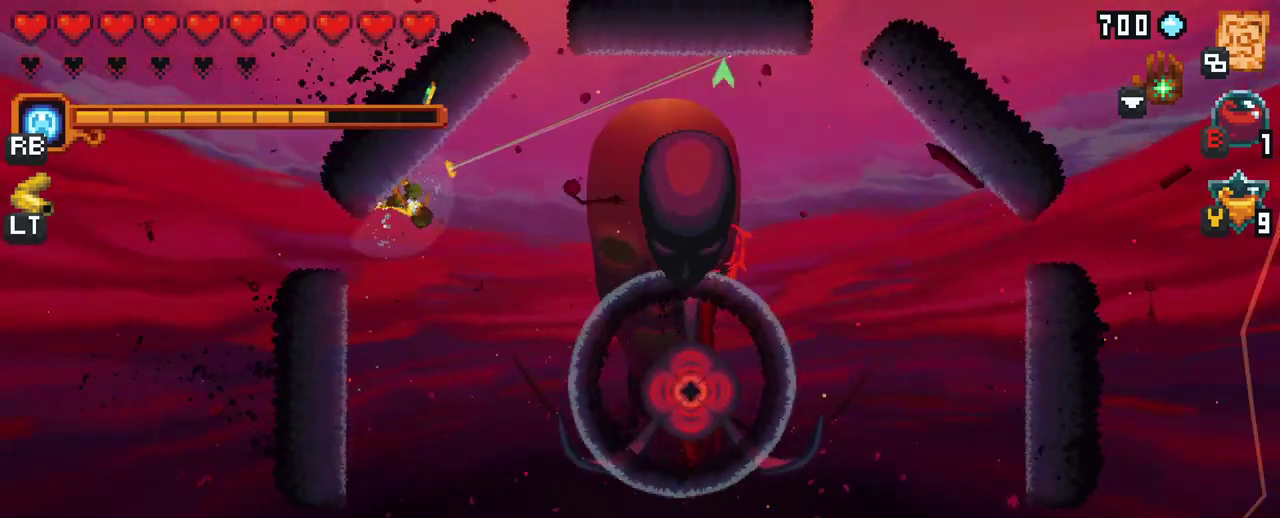
{"buttons": [], "left_stick": "right", "right_stick": "center", "events": [[83, "X", "down"], [100, "left_stick", "right"], [450, "X", "up"]]}
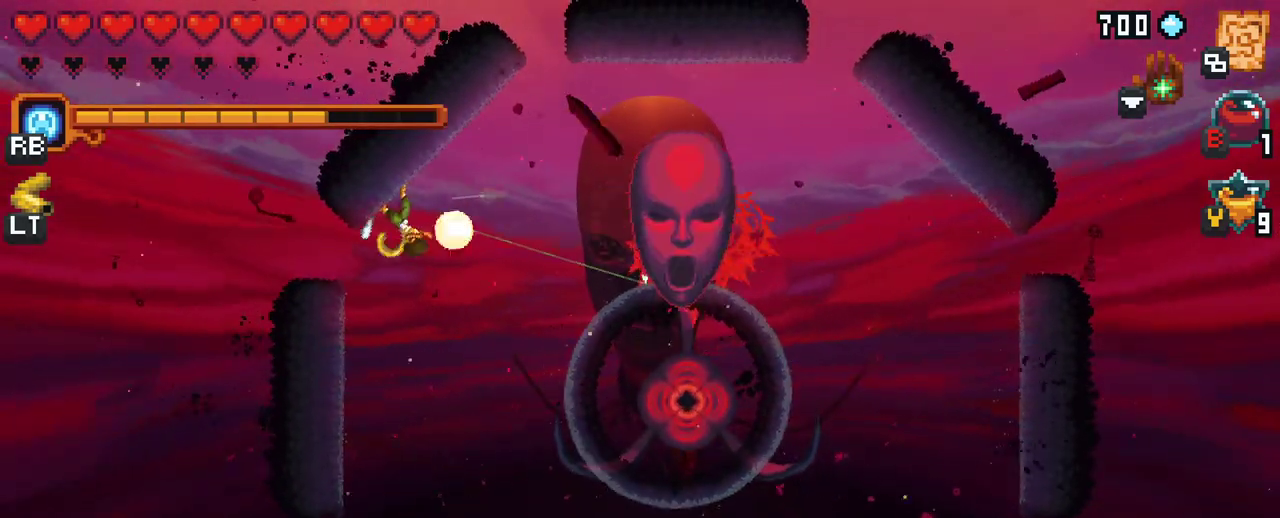
{"buttons": ["X"], "left_stick": "down-right", "right_stick": "center", "events": [[267, "left_stick", "down-right"], [500, "X", "down"]]}
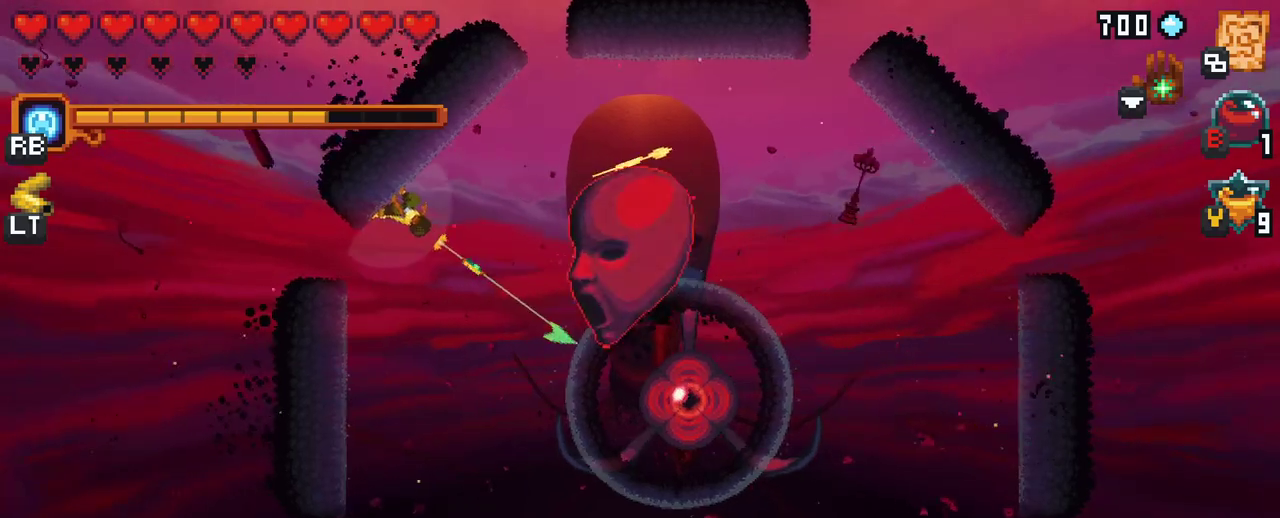
{"buttons": [], "left_stick": "down-right", "right_stick": "center", "events": [[433, "X", "up"]]}
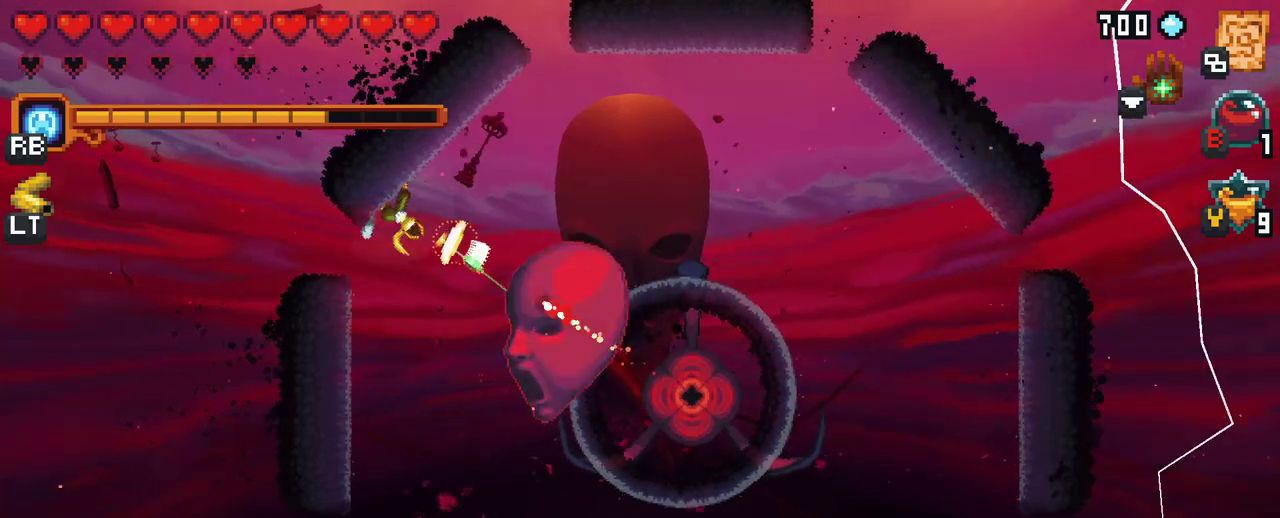
{"buttons": [], "left_stick": "right", "right_stick": "center", "events": [[83, "left_stick", "up-right"], [217, "A", "down"], [383, "A", "up"], [467, "left_stick", "right"]]}
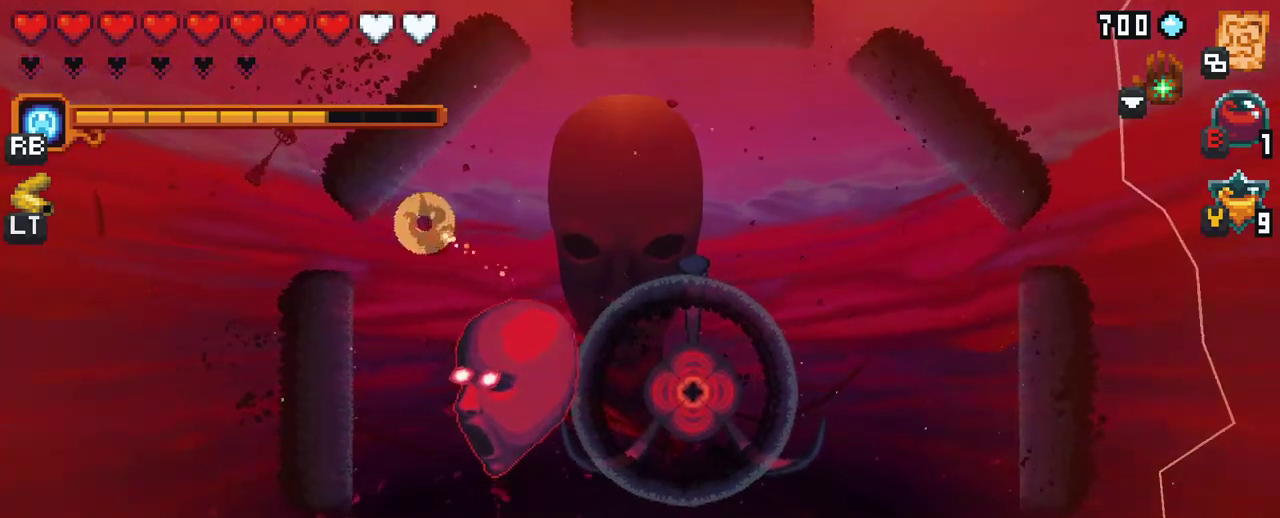
{"buttons": [], "left_stick": "up-right", "right_stick": "center", "events": [[17, "left_stick", "down-right"], [200, "left_stick", "center"], [500, "left_stick", "up-right"]]}
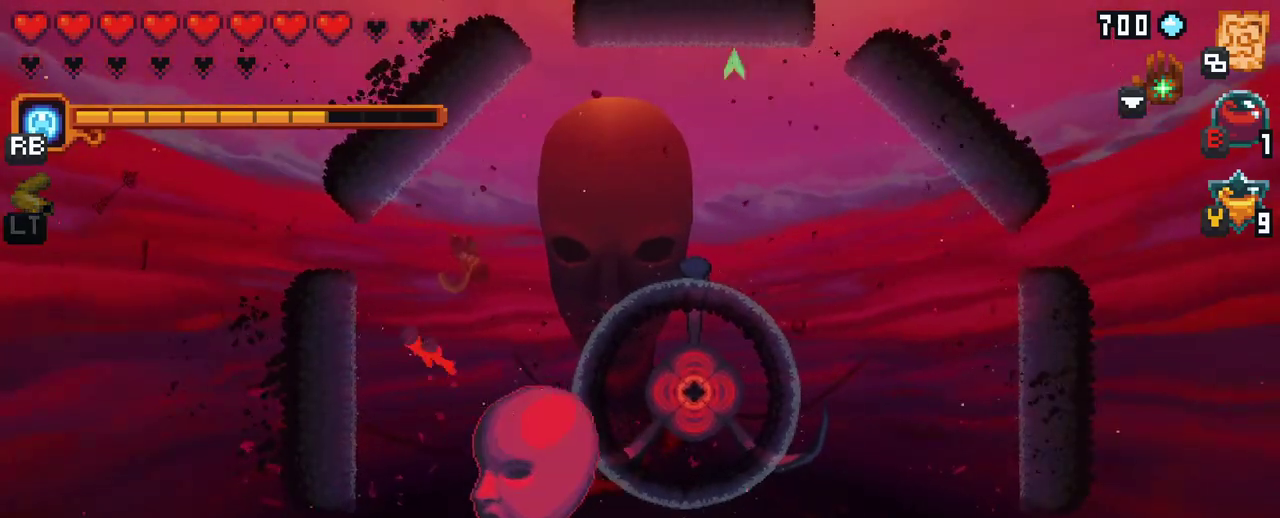
{"buttons": [], "left_stick": "right", "right_stick": "center", "events": [[217, "A", "down"], [383, "A", "up"], [383, "left_stick", "right"]]}
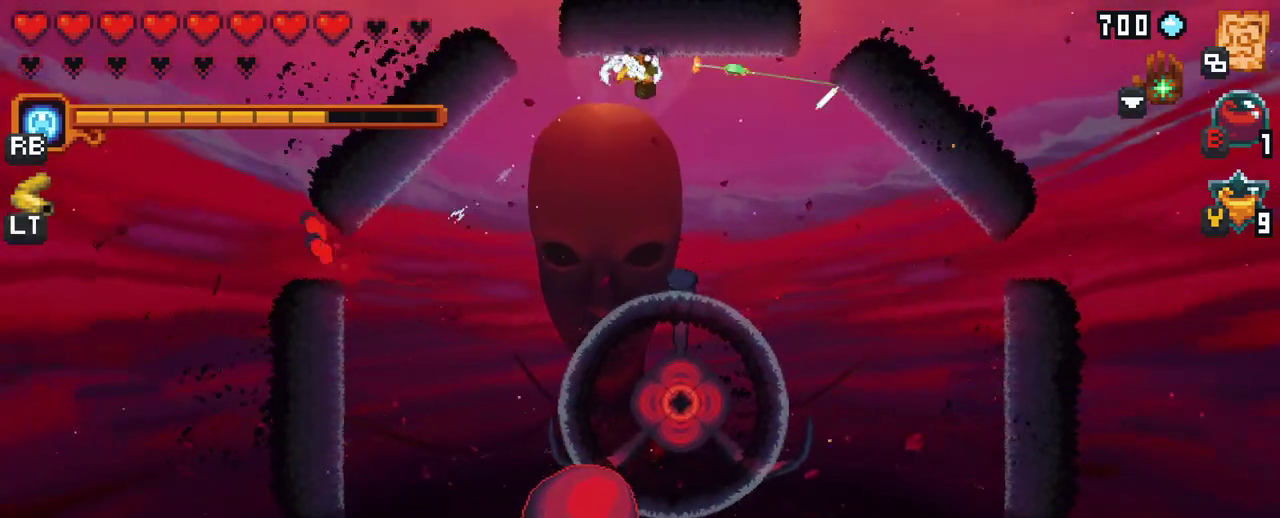
{"buttons": [], "left_stick": "down", "right_stick": "center", "events": [[83, "left_stick", "down-right"], [100, "A", "down"], [283, "A", "up"], [450, "left_stick", "down"]]}
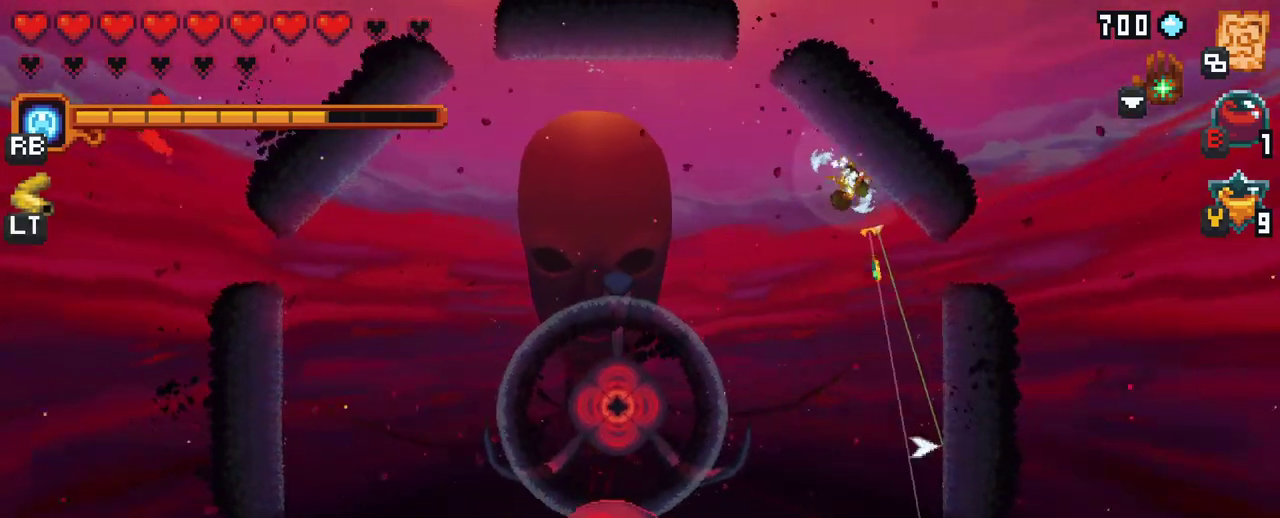
{"buttons": ["X"], "left_stick": "down-left", "right_stick": "center", "events": [[100, "A", "down"], [250, "A", "up"], [417, "left_stick", "down-left"], [467, "X", "down"]]}
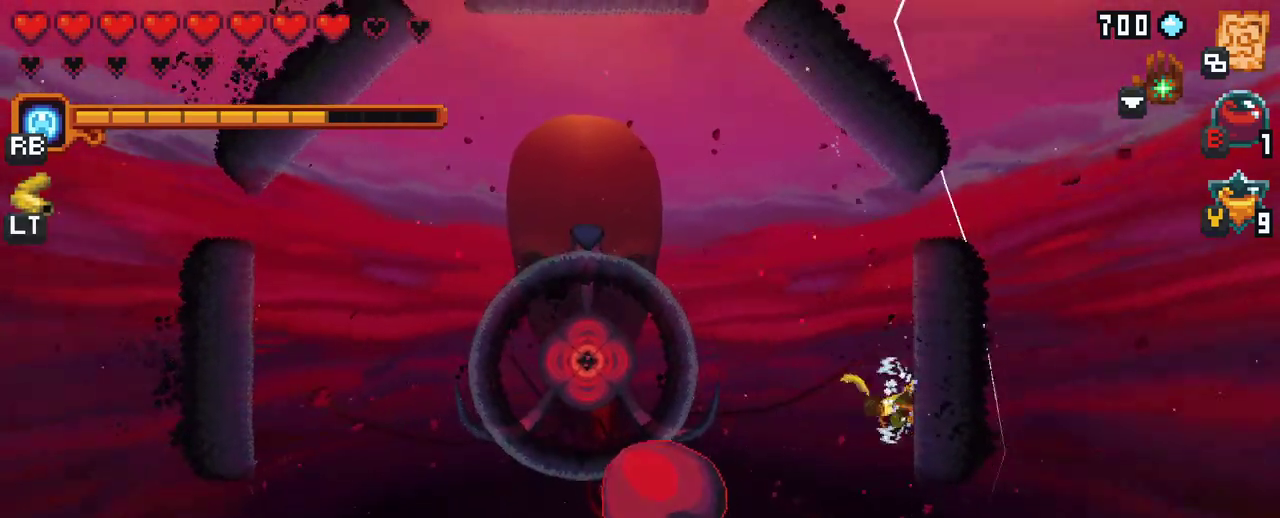
{"buttons": [], "left_stick": "up-left", "right_stick": "center", "events": [[367, "X", "up"], [450, "left_stick", "up-left"]]}
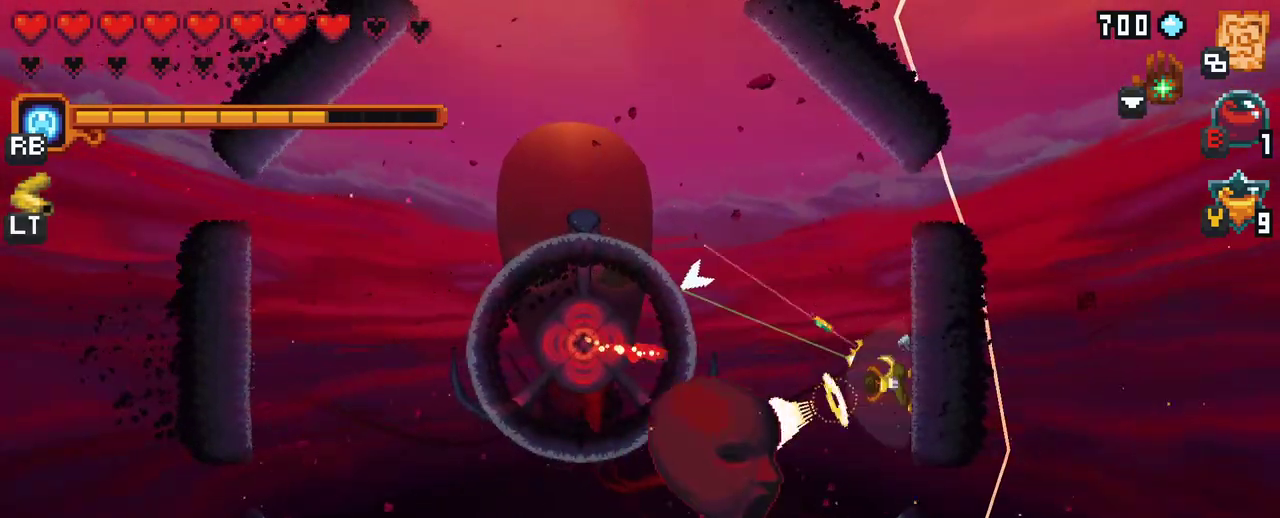
{"buttons": [], "left_stick": "down-left", "right_stick": "center", "events": [[200, "A", "down"], [333, "A", "up"], [500, "left_stick", "down-left"]]}
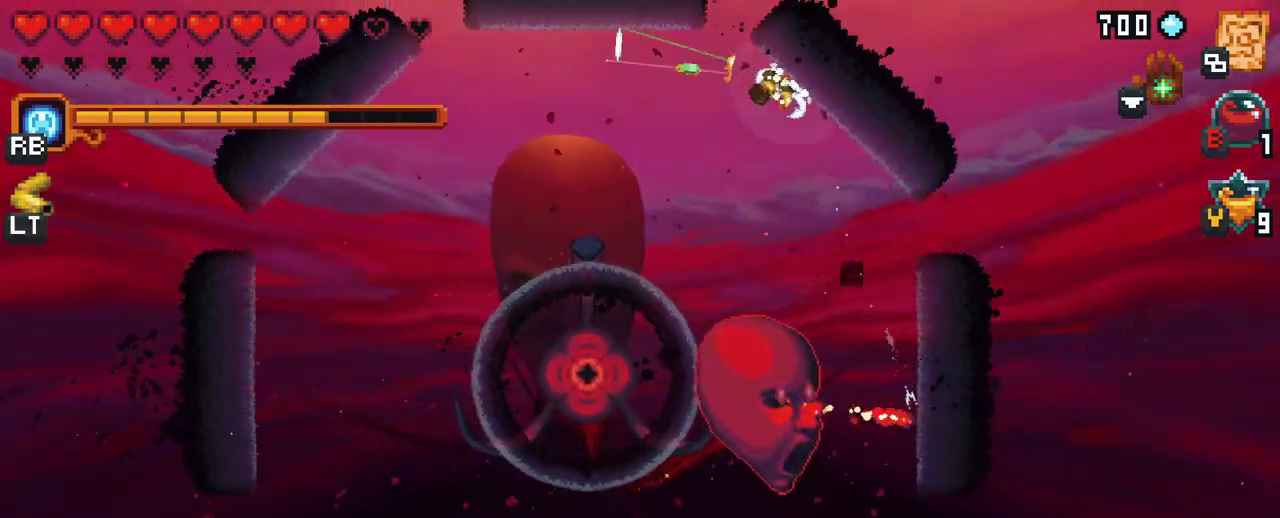
{"buttons": [], "left_stick": "down-left", "right_stick": "center", "events": [[117, "X", "down"], [500, "X", "up"]]}